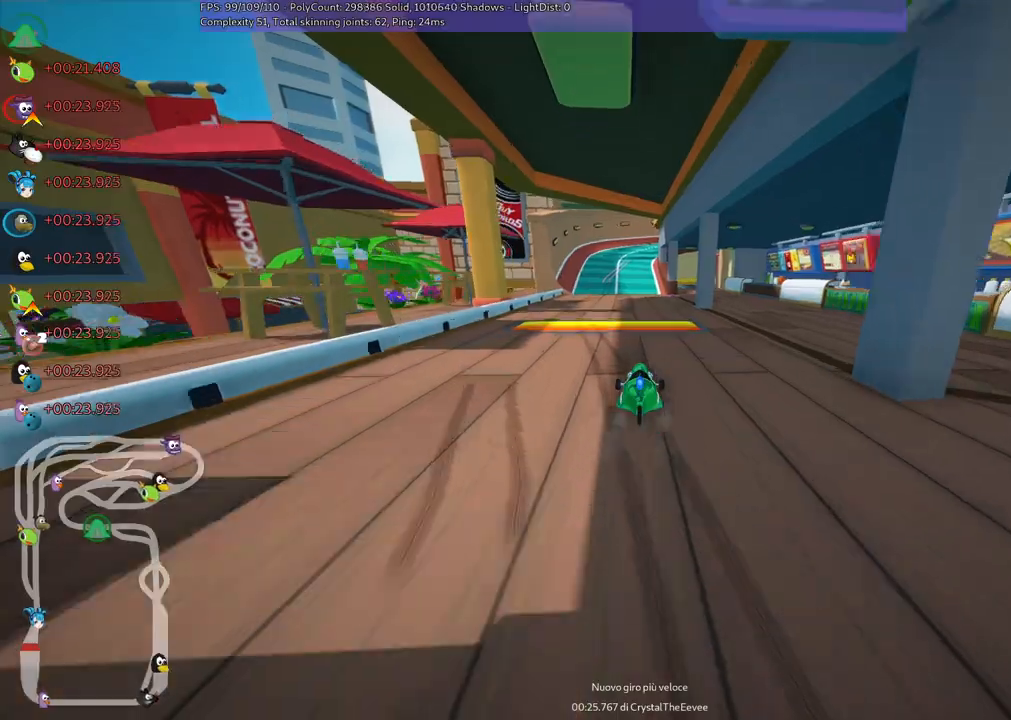
Gameplay with keyboard; each line is a JSON object with the keys held at the frame after it. "events" lists presses ("down") and releases ("up") of ".", "/", "alt_r", "b", "c", "comma", "ctrl_r", "d", "down", "f", "g", "h", "j", "k", "l", "left", "m", "n", "quote", "return", "right", "semicolon", "shift_r", "space", "super", "up" and "v" between this image and that frame as [ms after this image, input, new state], when the widget could be followed in between. No other keys are recorded. Mouse input is not recorded.
{"keys": ["left", "up"], "events": [[300, "right", "up"], [450, "left", "down"]]}
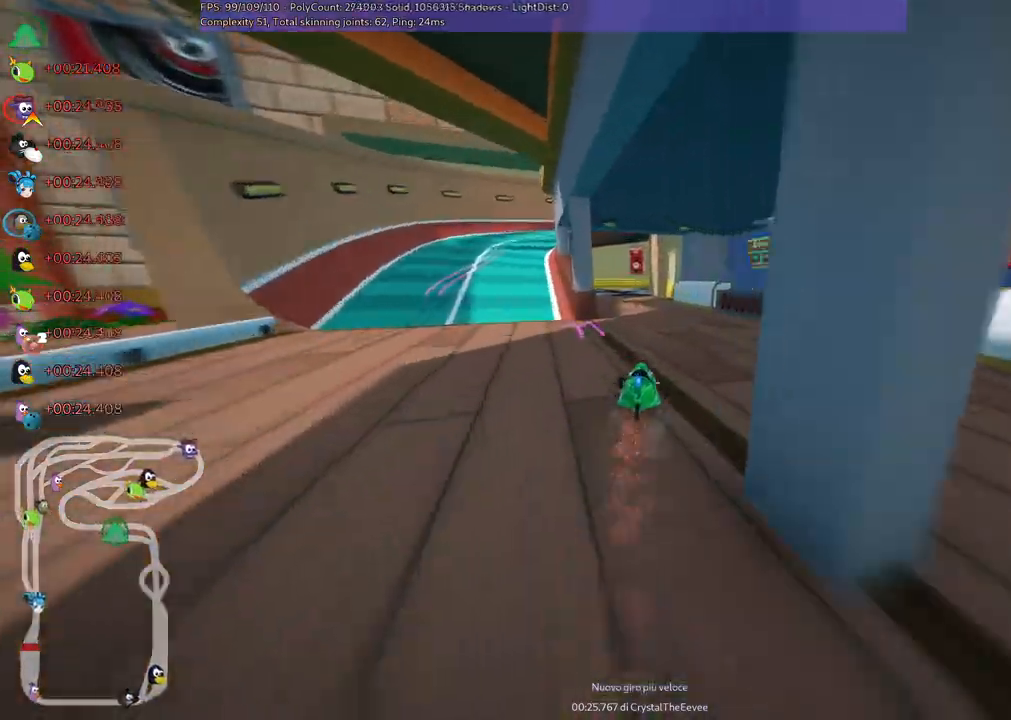
{"keys": ["left", "up"], "events": [[233, "left", "up"], [250, "m", "down"], [267, "right", "down"], [417, "left", "down"], [417, "right", "up"], [500, "m", "up"]]}
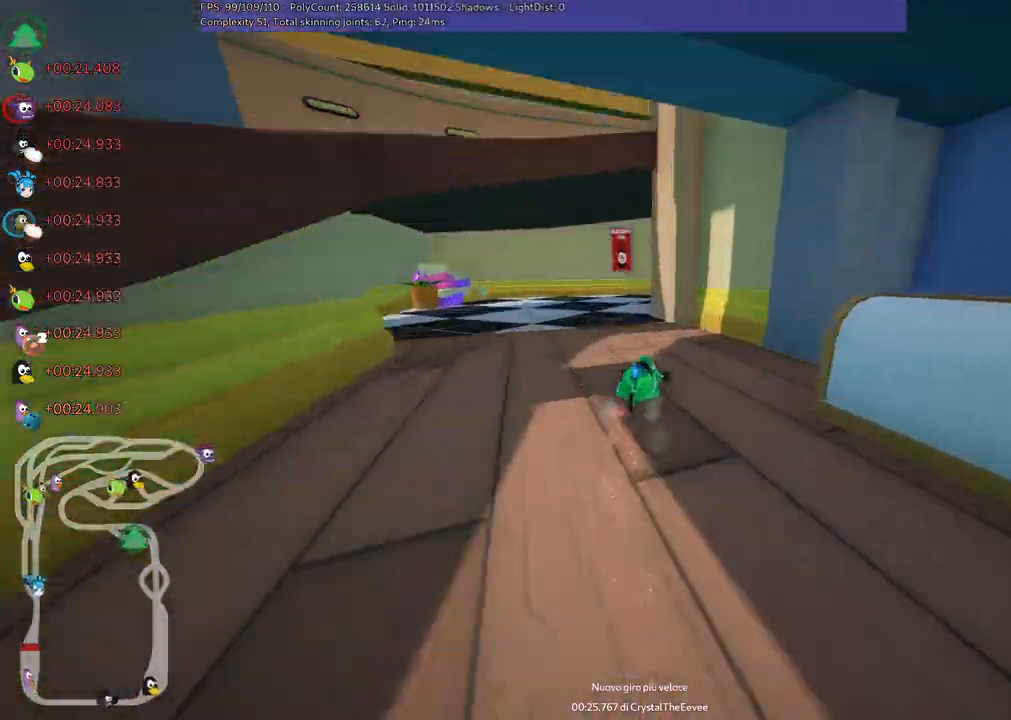
{"keys": ["m", "right", "up"]}
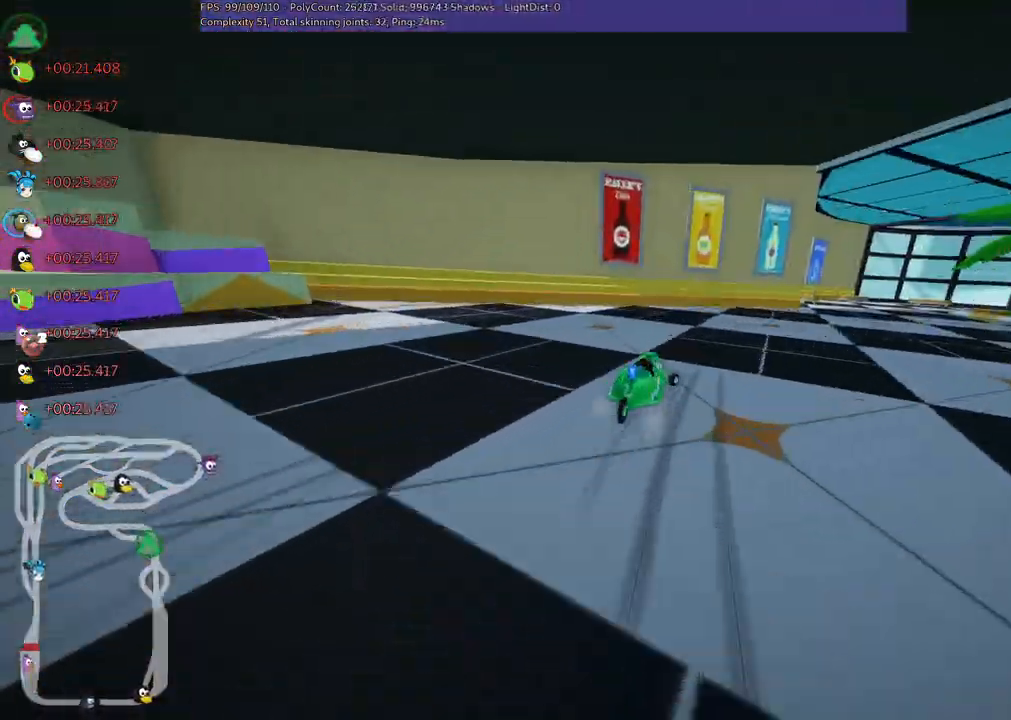
{"keys": ["up"], "events": [[17, "m", "up"], [383, "right", "up"]]}
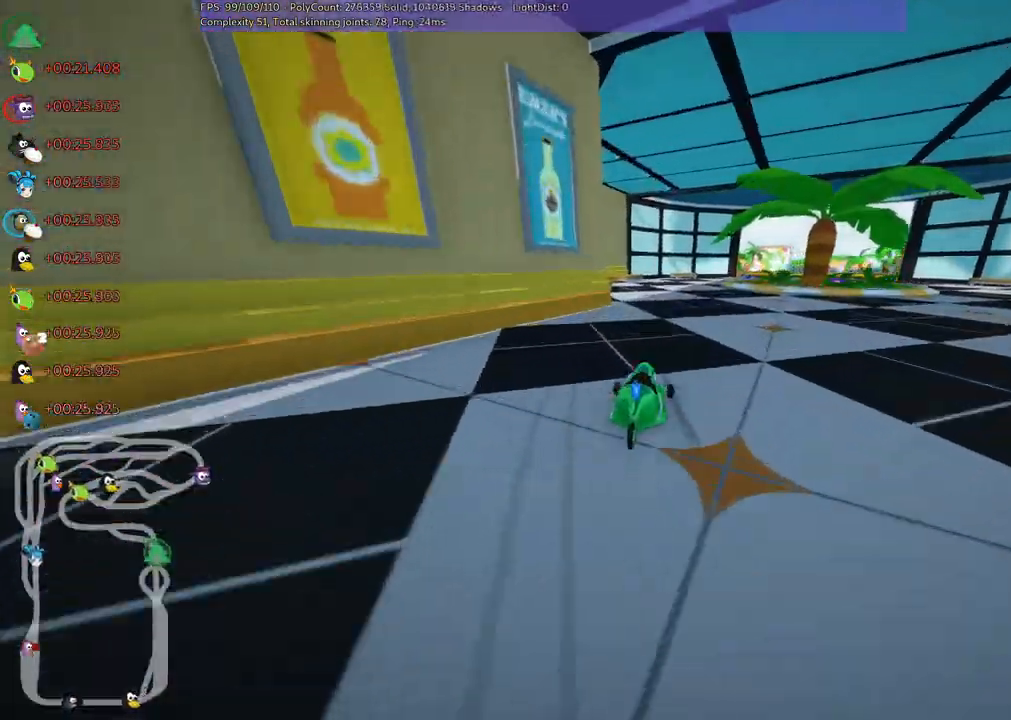
{"keys": ["m", "right", "up"], "events": [[50, "left", "down"], [233, "left", "up"], [233, "m", "down"], [233, "right", "down"]]}
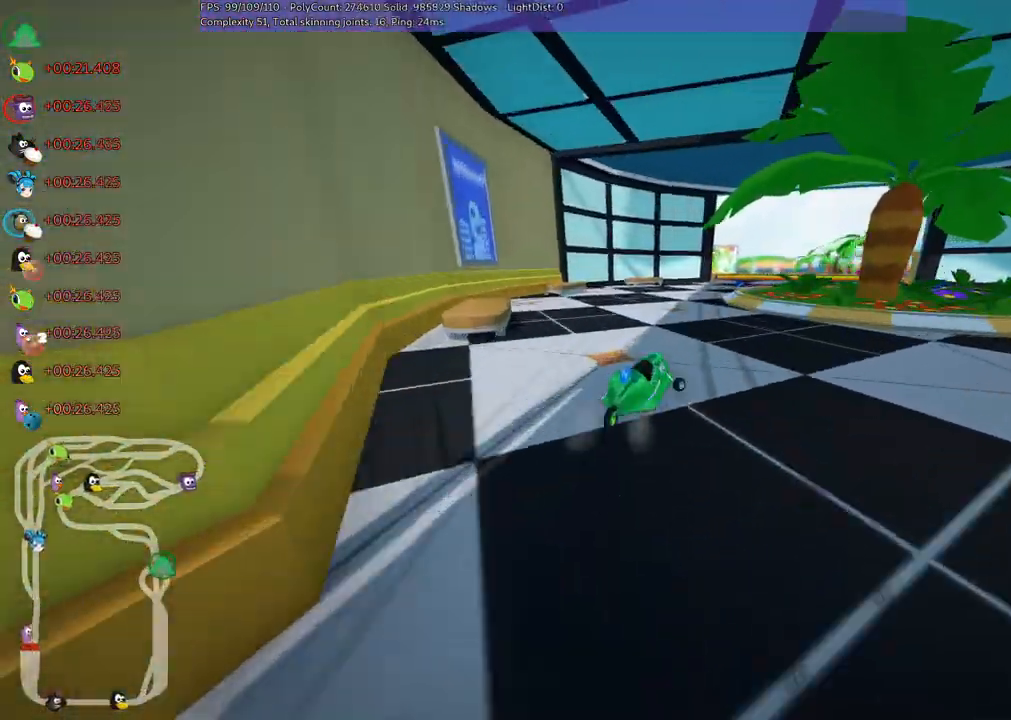
{"keys": ["left", "m", "right", "up"], "events": [[183, "left", "down"], [233, "right", "up"], [483, "right", "down"]]}
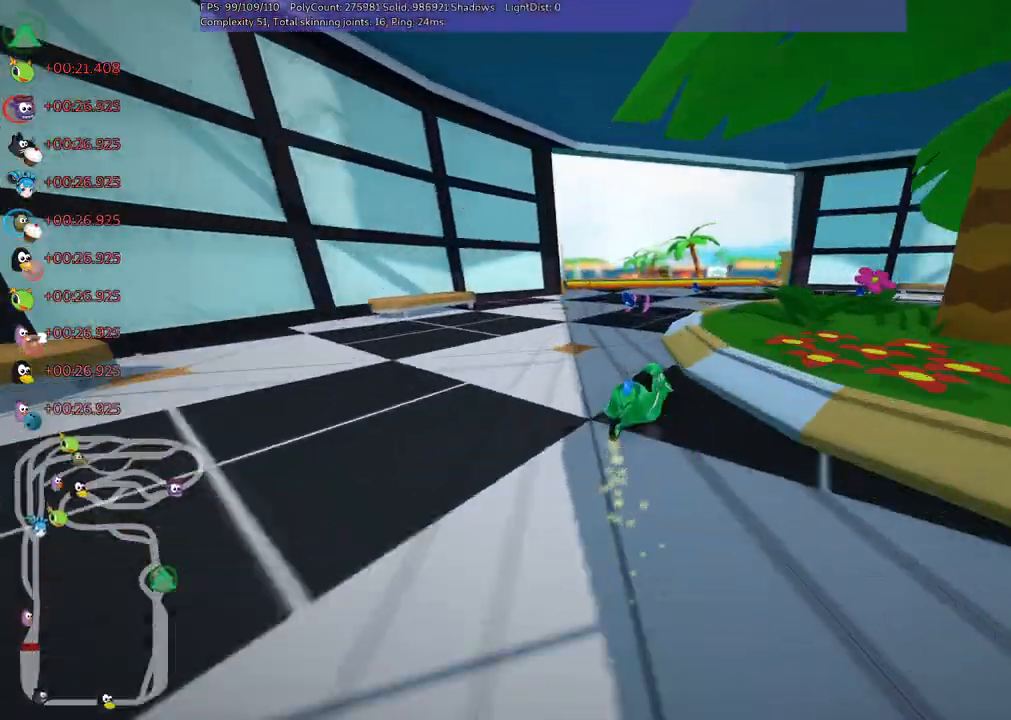
{"keys": ["left", "up"], "events": [[33, "right", "up"], [350, "m", "up"]]}
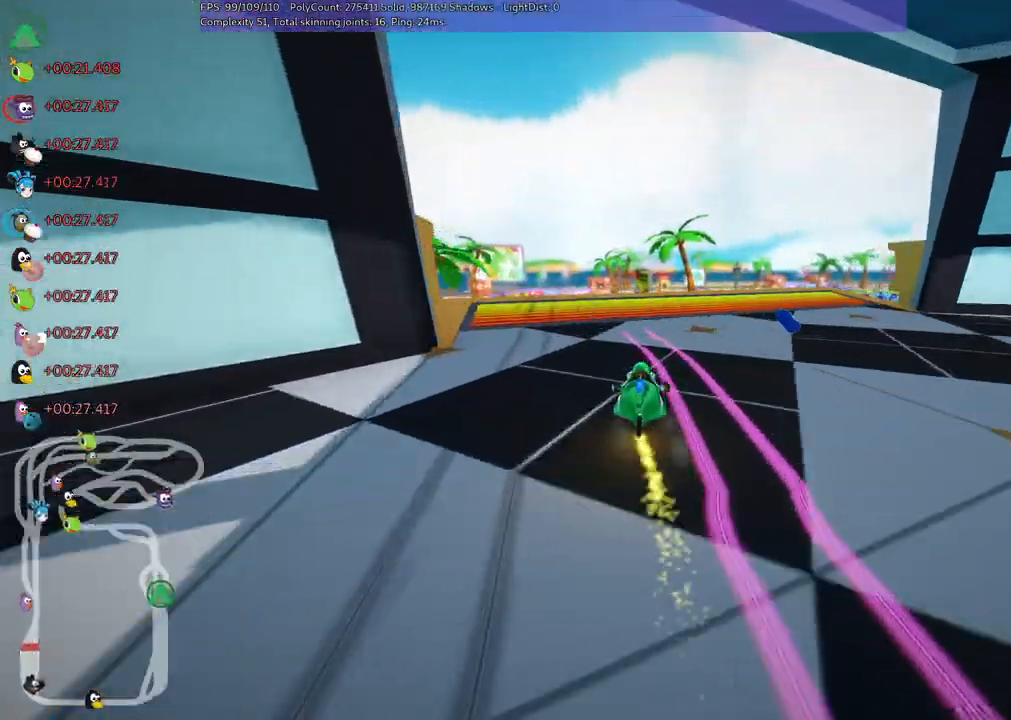
{"keys": ["m", "right", "up"], "events": [[133, "left", "up"], [133, "n", "down"], [333, "n", "up"], [417, "m", "down"], [417, "right", "down"]]}
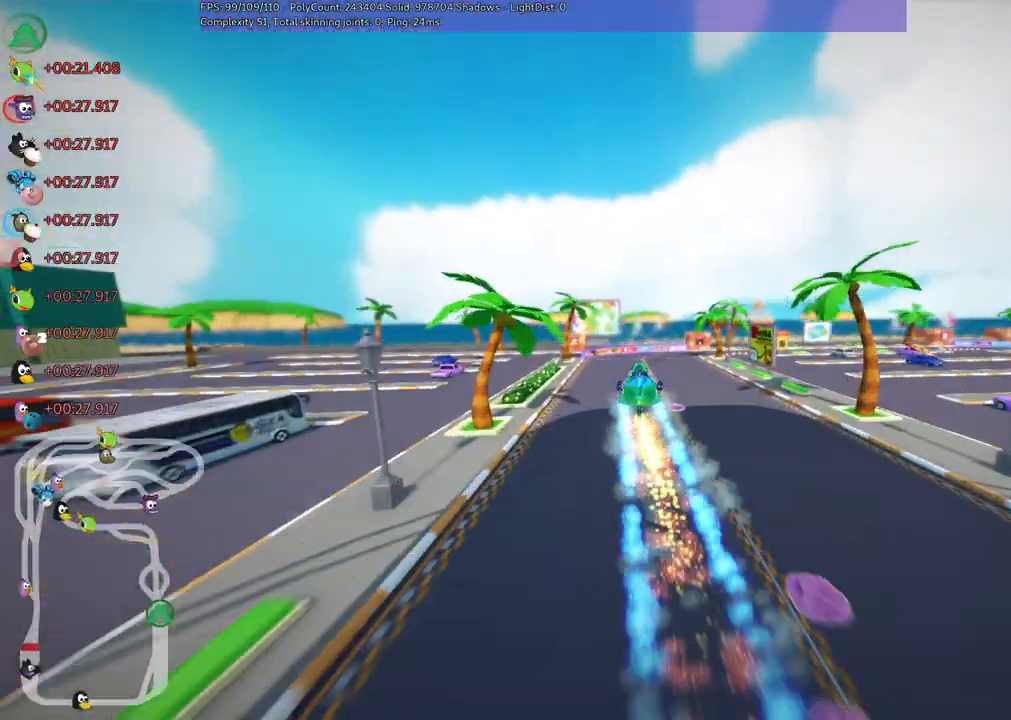
{"keys": ["m", "right", "up"], "events": []}
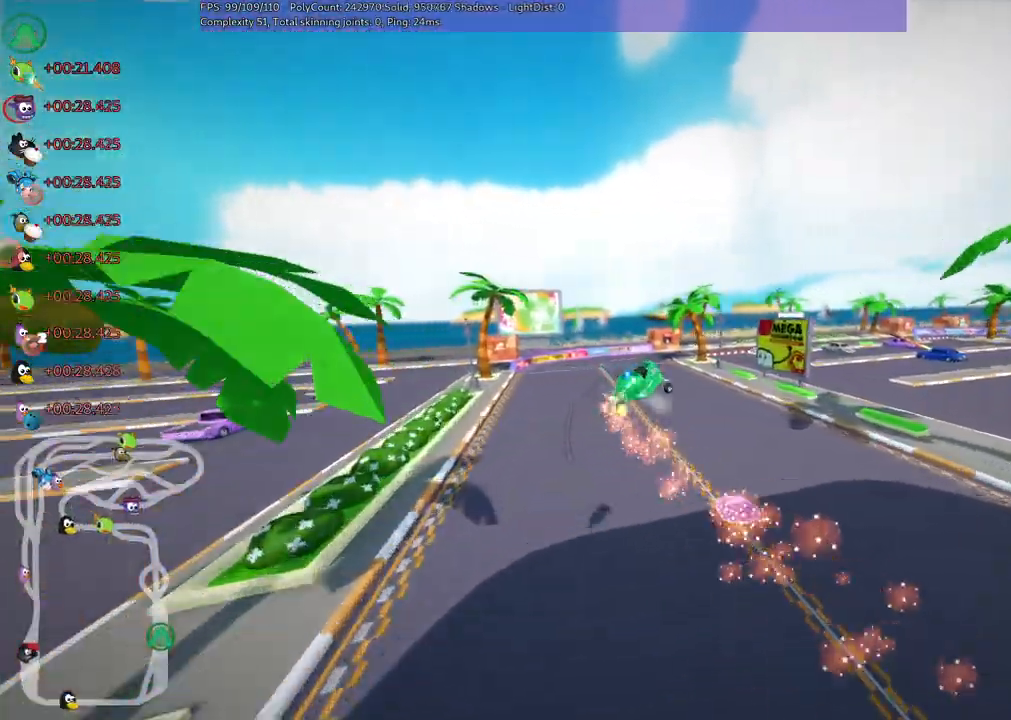
{"keys": ["m", "right", "up"], "events": []}
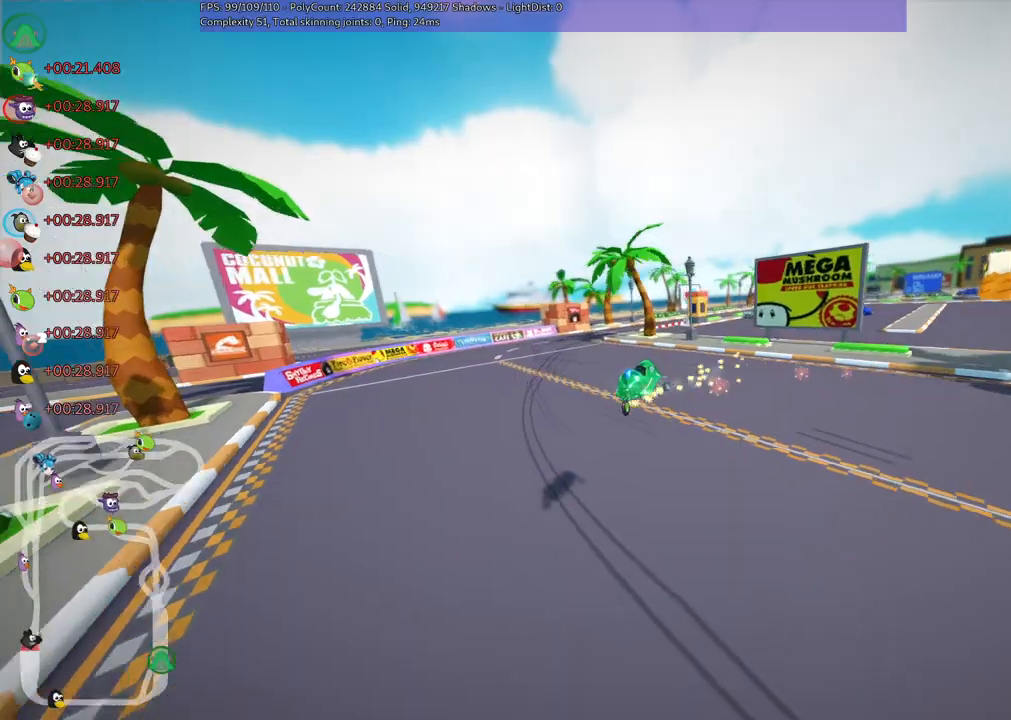
{"keys": ["up"], "events": [[183, "m", "up"], [283, "right", "up"]]}
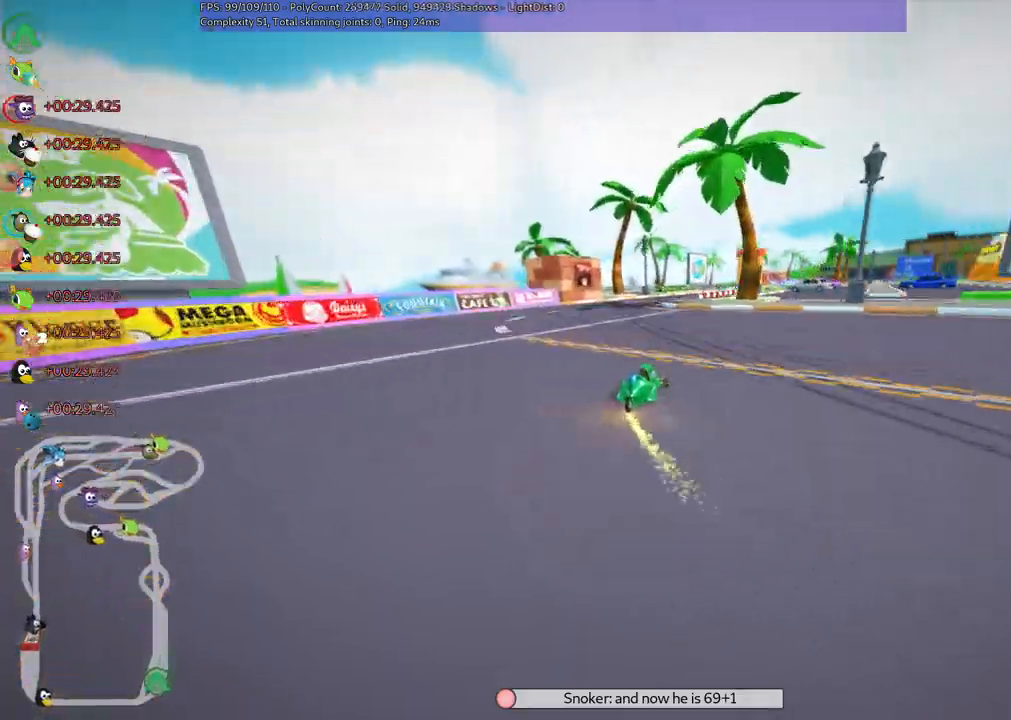
{"keys": ["left", "m", "right", "up"], "events": [[150, "left", "down"], [283, "left", "up"], [333, "right", "down"], [383, "m", "down"], [467, "left", "down"]]}
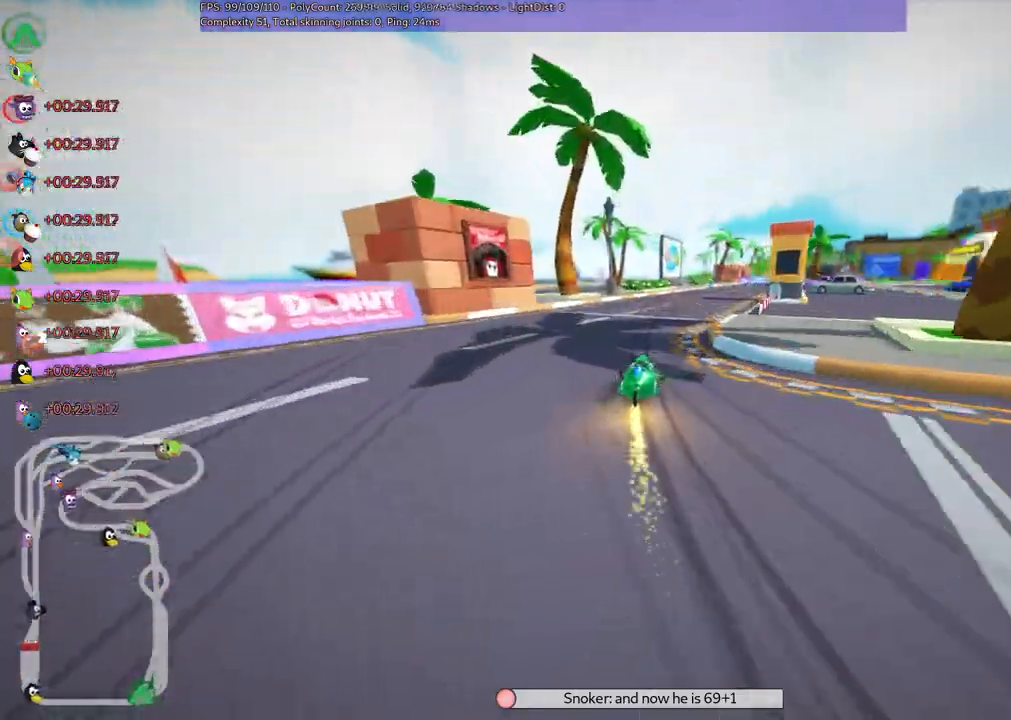
{"keys": ["left", "m", "up"]}